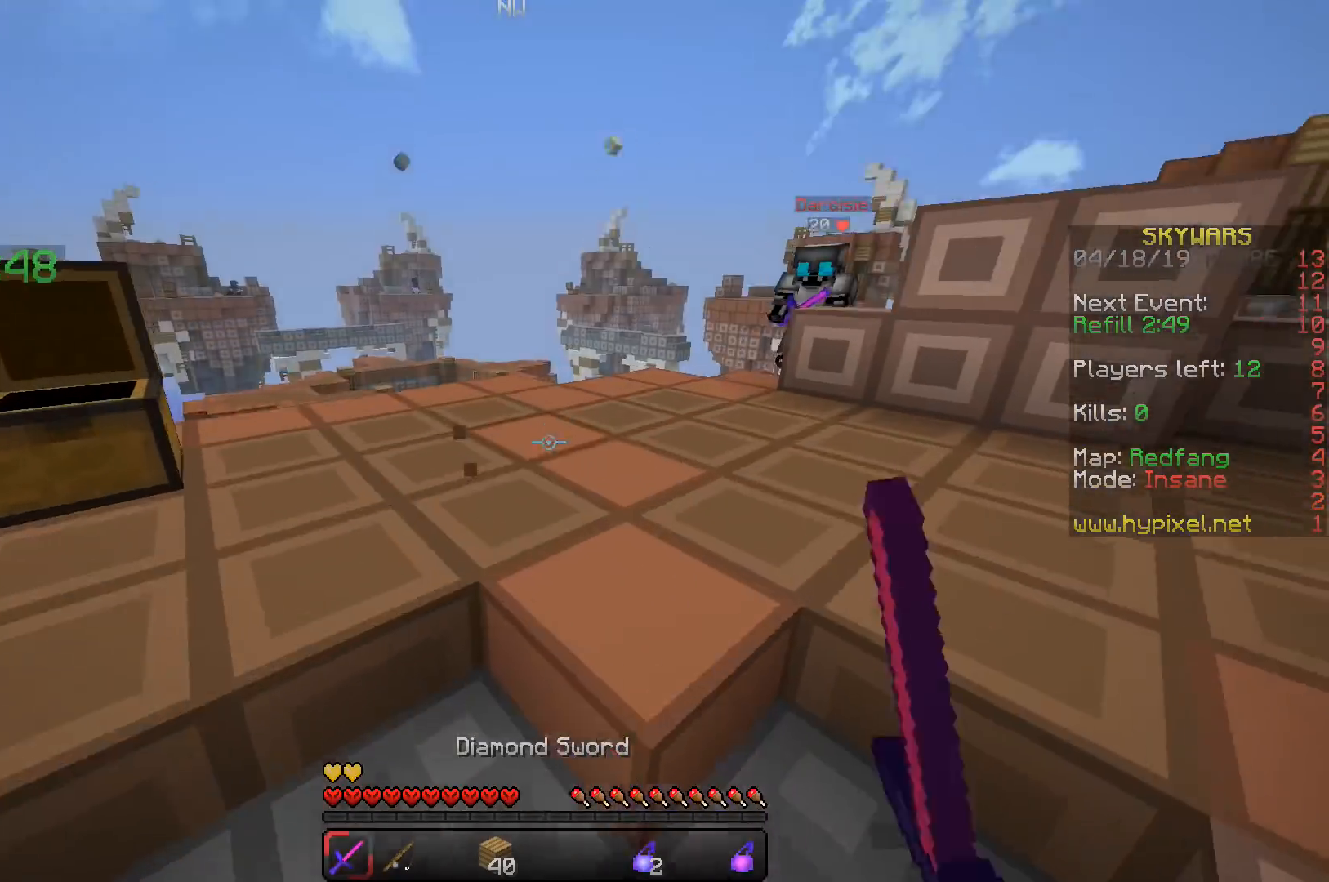
Gameplay with keyboard; each line is a JSON object with the keys held at the frame after it. "events" lists presses ("down") and releases ("up") of "a", "d", "s", "space" and "w" between this image and that frame as [ms after this image, input, new state], when the widget could be followed in between. No other keys are recorded. Mouse input is not recorded.
{"keys": ["a"], "events": [[50, "space", "down"], [117, "space", "up"], [317, "w", "up"], [500, "a", "down"]]}
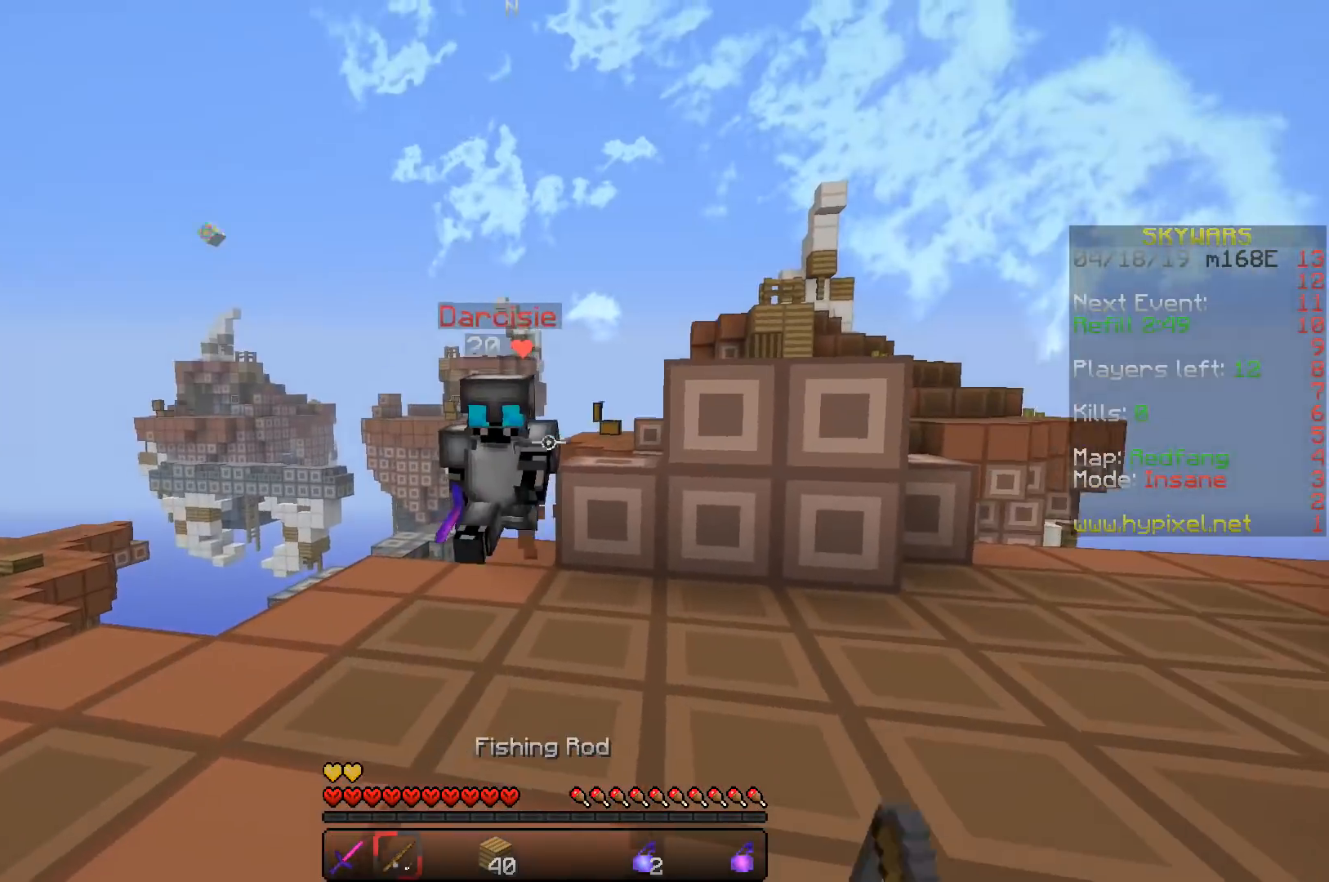
{"keys": ["d"]}
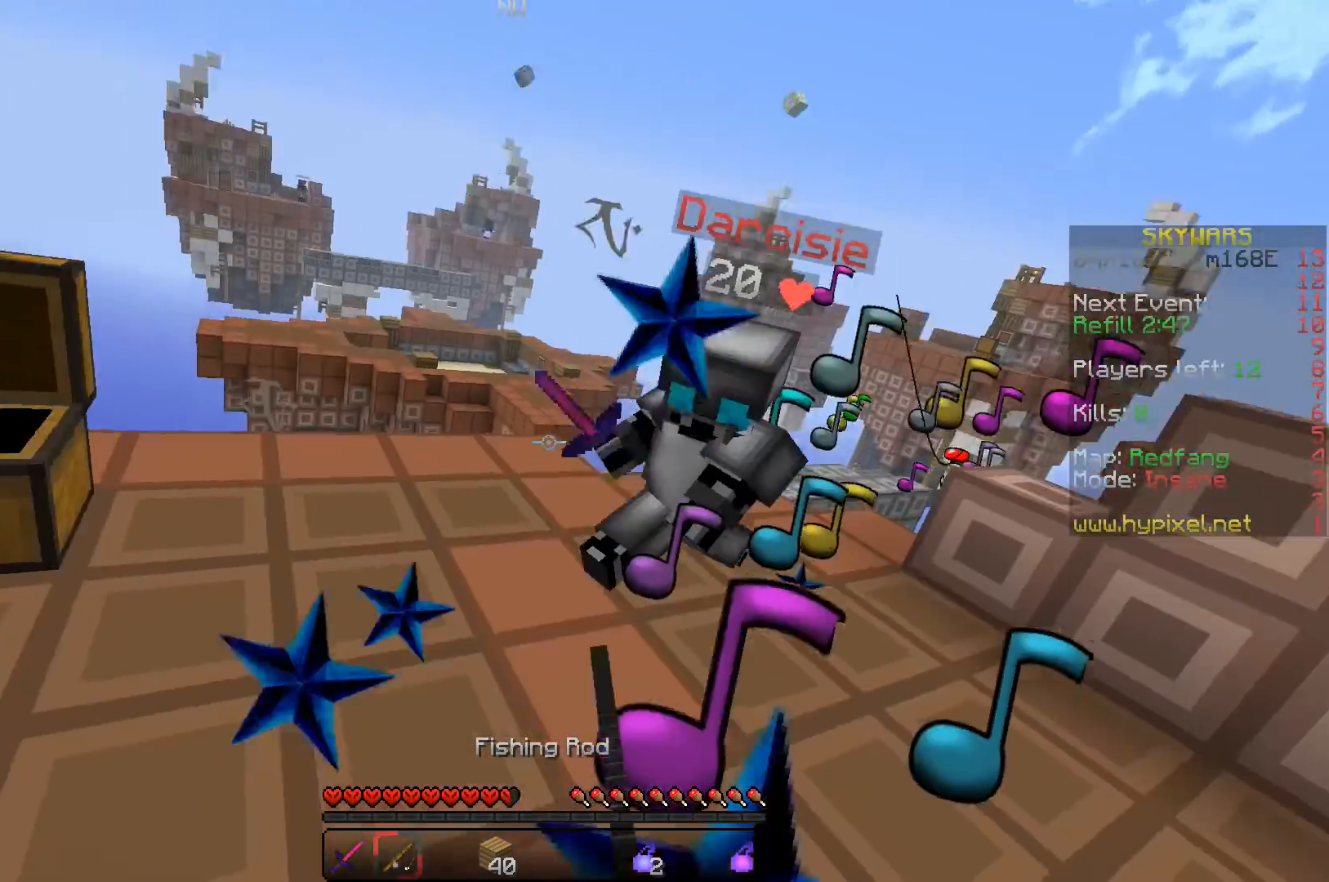
{"keys": ["d", "w"], "events": [[100, "w", "down"]]}
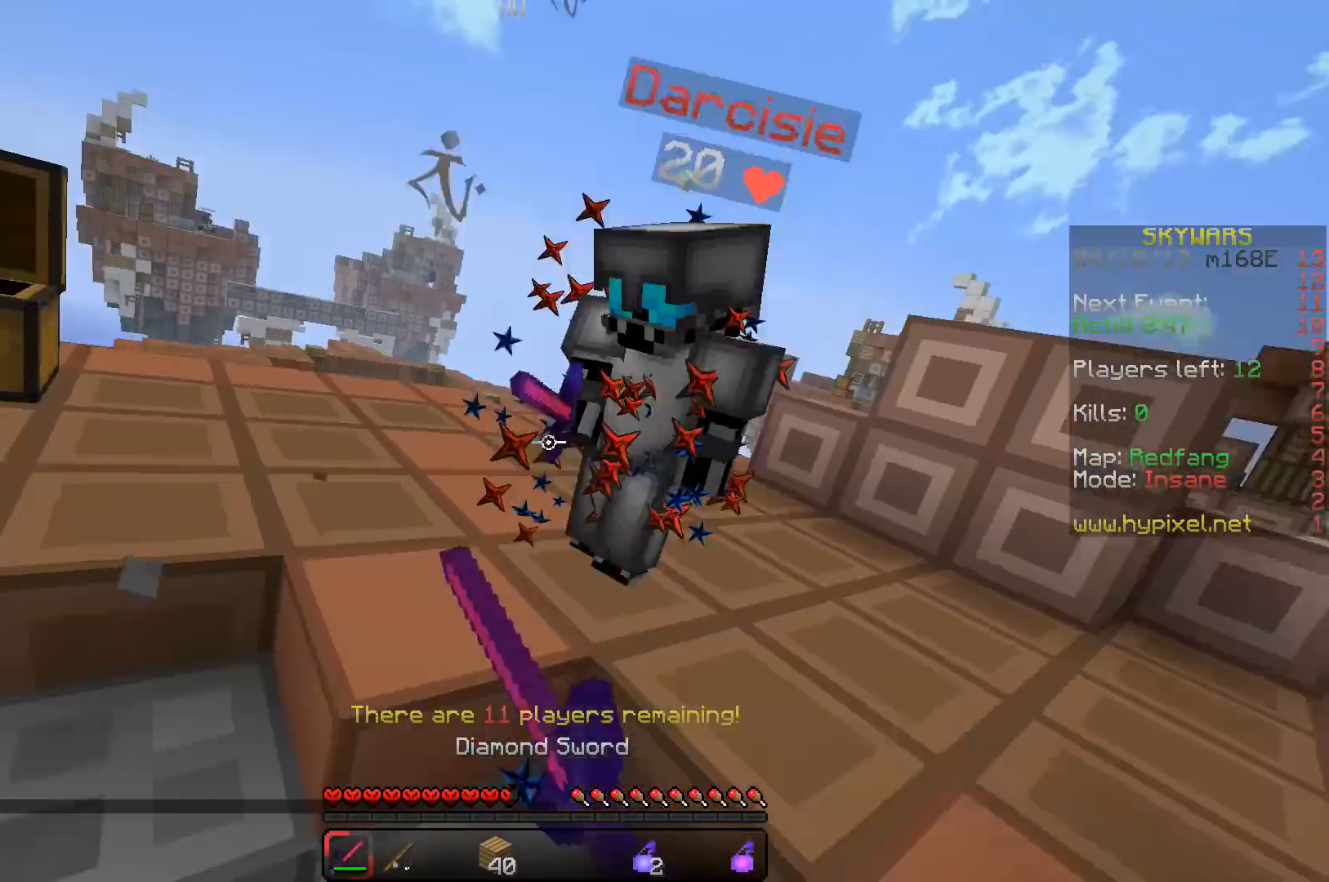
{"keys": ["w"], "events": [[283, "d", "up"]]}
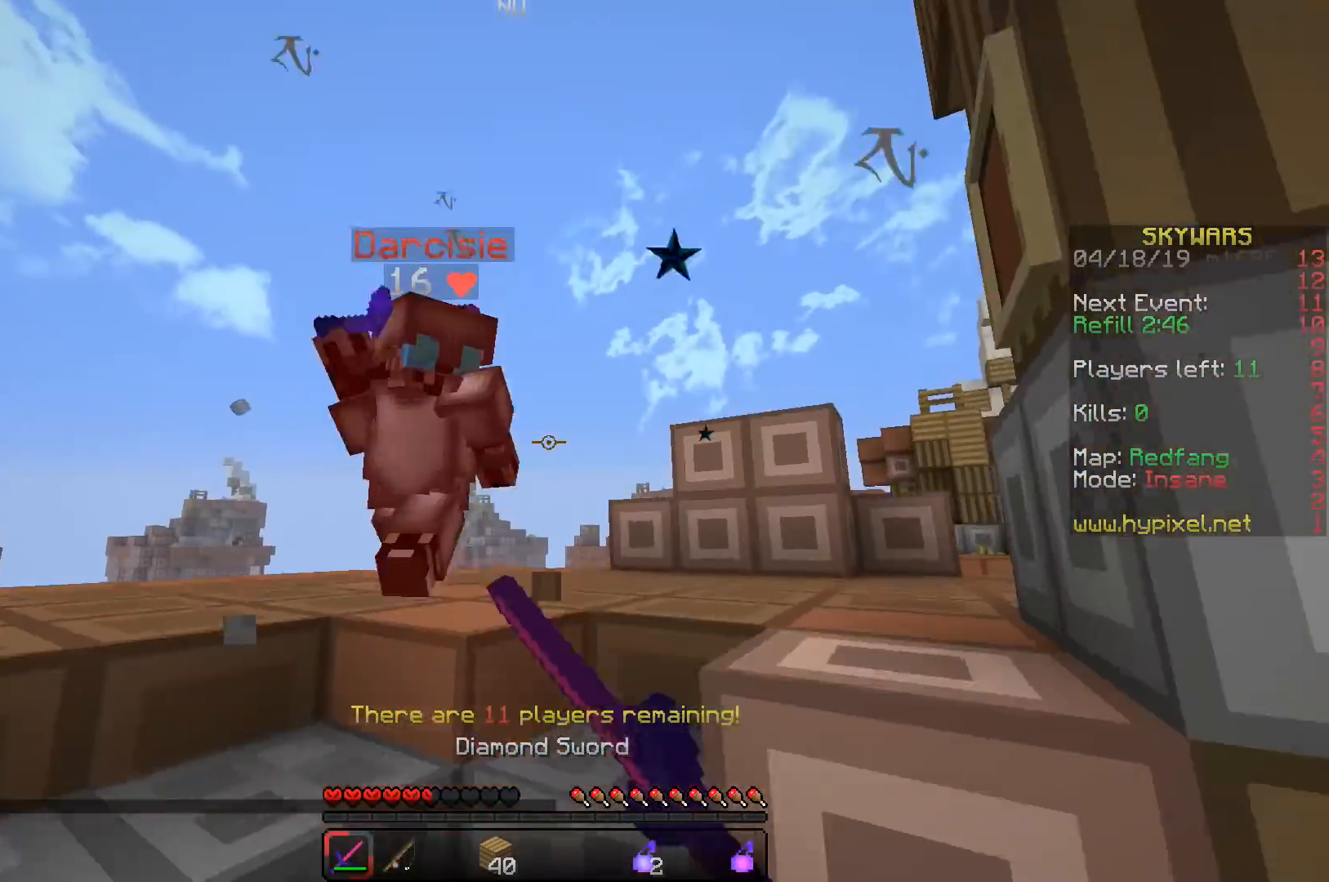
{"keys": [], "events": [[17, "a", "down"], [217, "a", "up"], [300, "a", "down"], [450, "a", "up"], [483, "w", "up"]]}
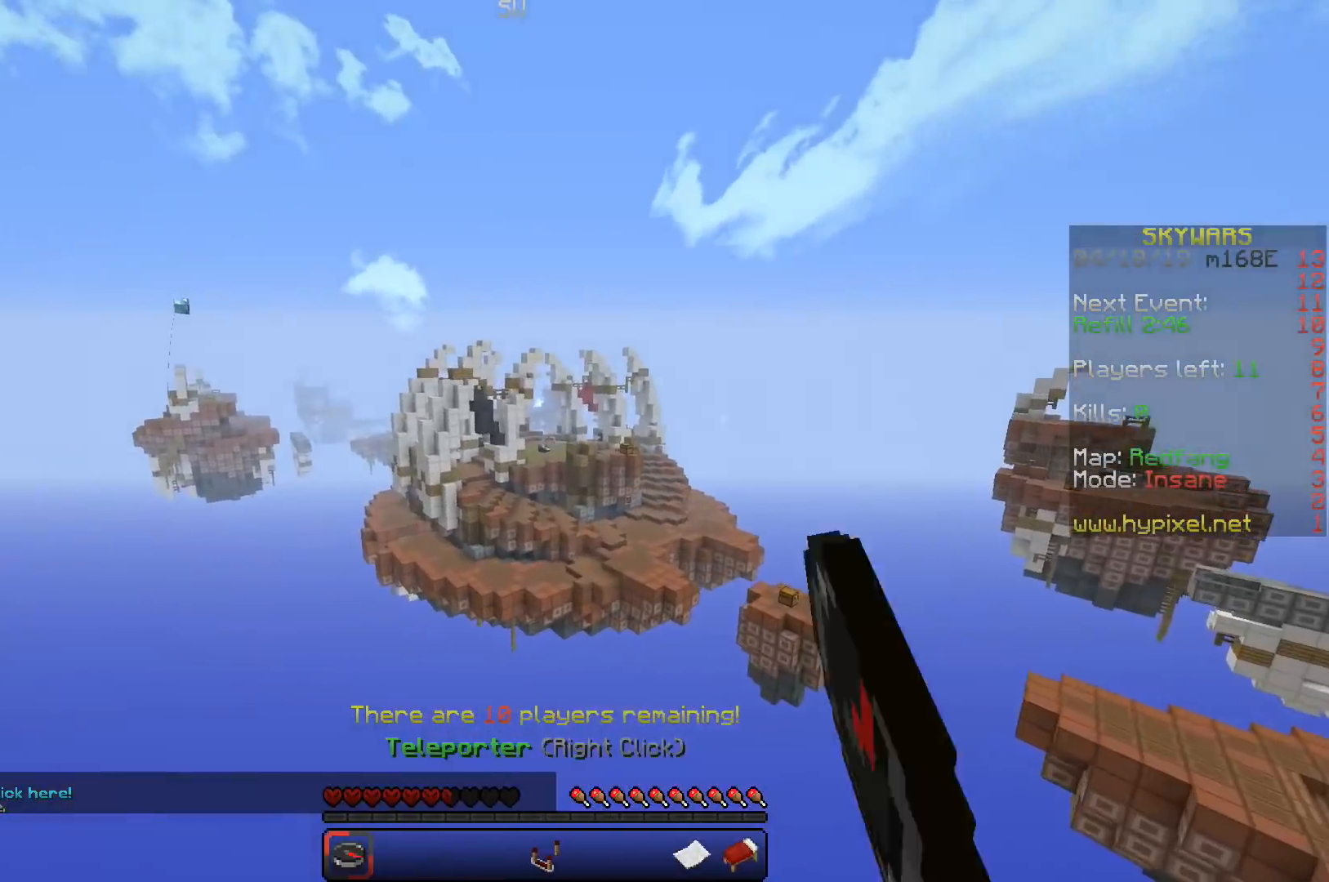
{"keys": [], "events": []}
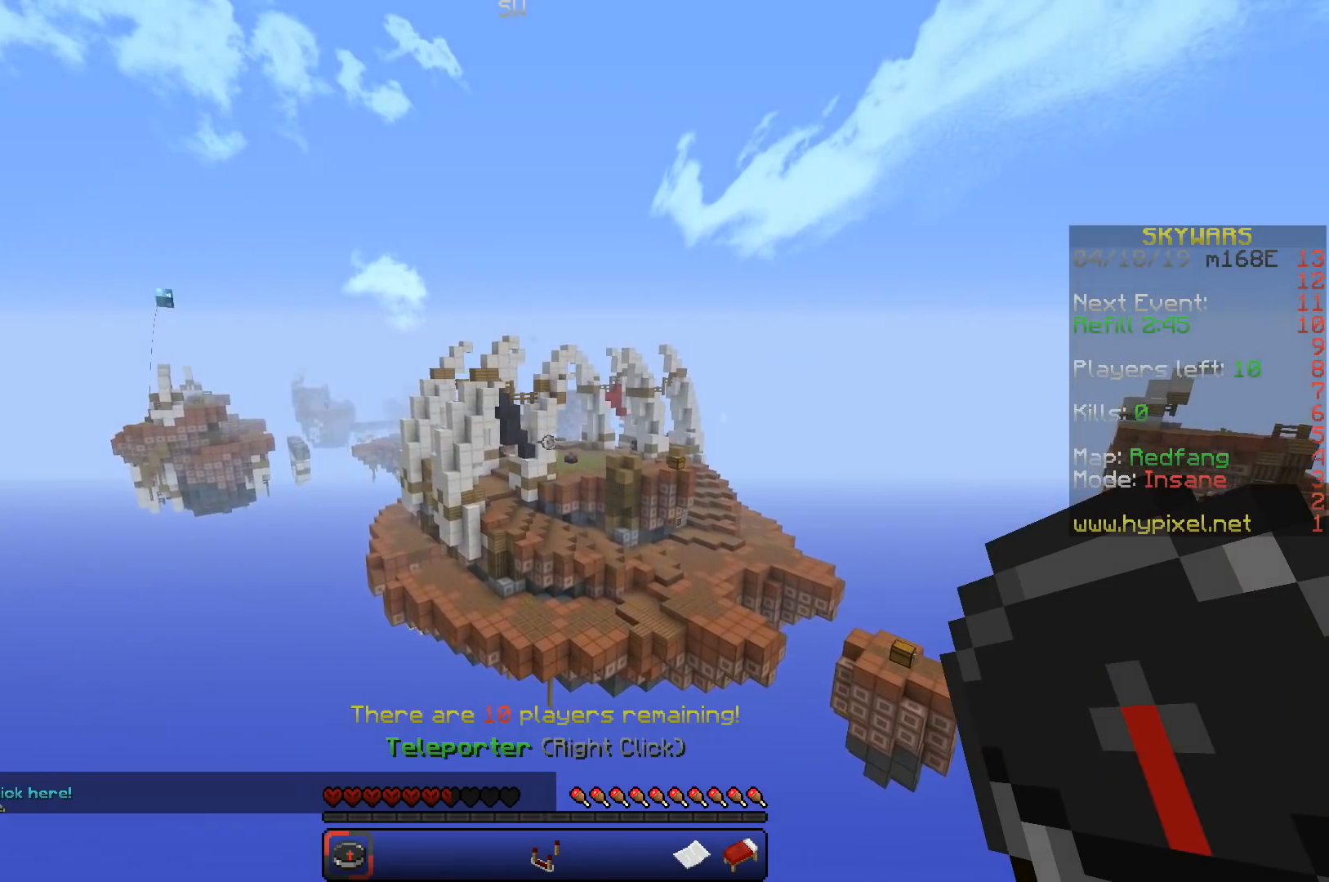
{"keys": [], "events": []}